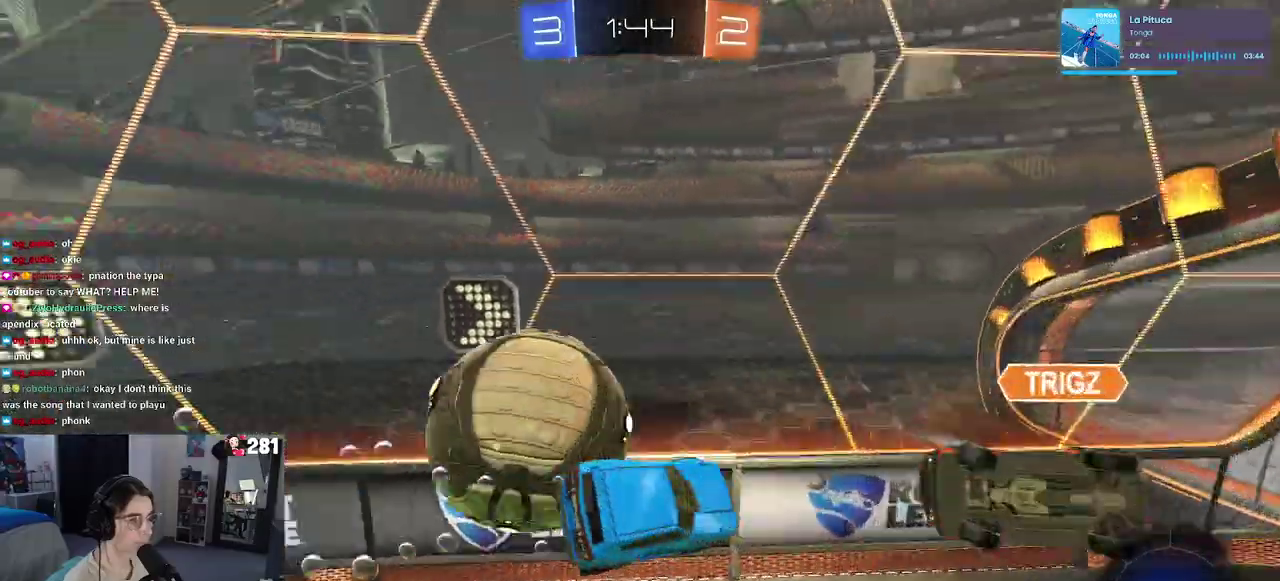
Gameplay with a controller (PlayStation layout); each line is a JSON object with the inputs held at the frame after it. "events" lists button and stick changes between this image and that frame as [ms after this image, input, new state], when the widget could be followed in between. This overlay highlights the sticks when they move; stick clicks (L3 R3) are not distinguishable. Not read: L1.
{"buttons": ["R2"], "left_stick": "right", "right_stick": "center", "events": [[17, "R1", "up"], [67, "left_stick", "up-right"], [133, "left_stick", "right"], [350, "R2", "down"]]}
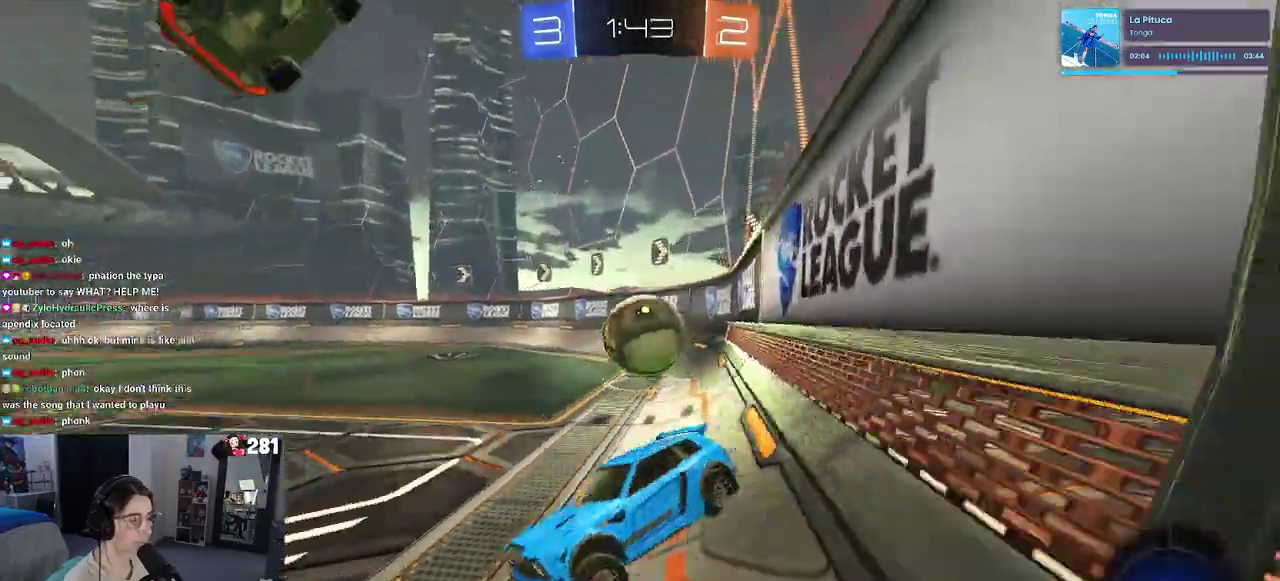
{"buttons": ["R1", "R2"], "left_stick": "right", "right_stick": "center", "events": [[167, "left_stick", "center"], [183, "TRIANGLE", "down"], [250, "left_stick", "right"], [317, "TRIANGLE", "up"], [383, "R1", "down"]]}
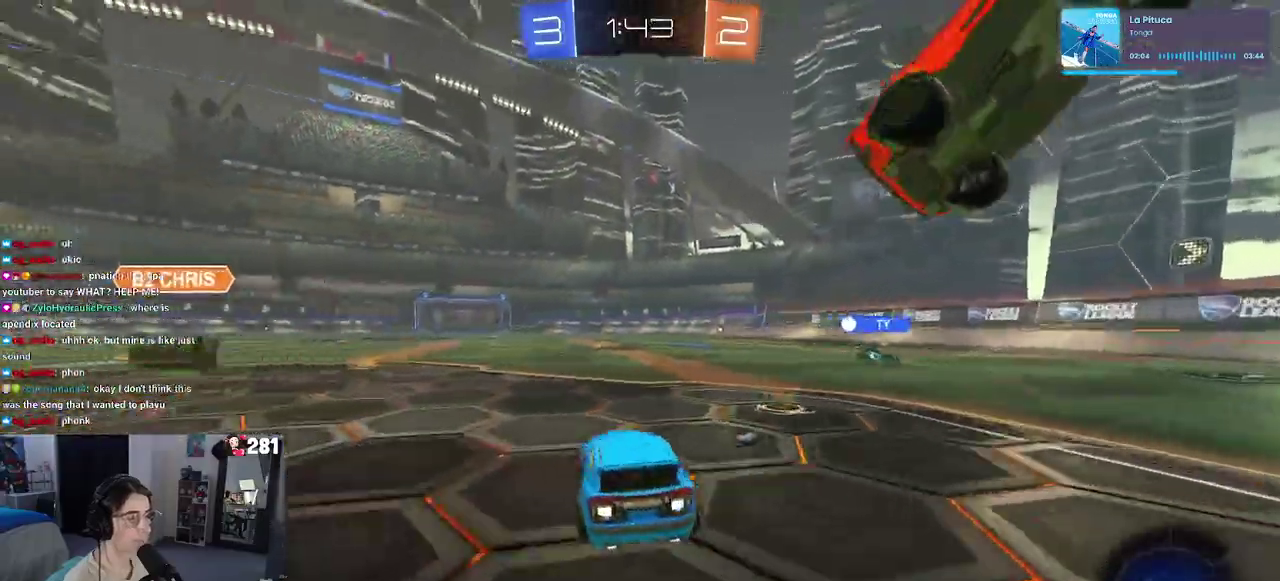
{"buttons": ["TRIANGLE", "R1", "R2"], "left_stick": "down", "right_stick": "center", "events": [[183, "CROSS", "down"], [217, "left_stick", "up"], [283, "CROSS", "up"], [333, "CROSS", "down"], [433, "CROSS", "up"], [433, "left_stick", "down"], [483, "TRIANGLE", "down"]]}
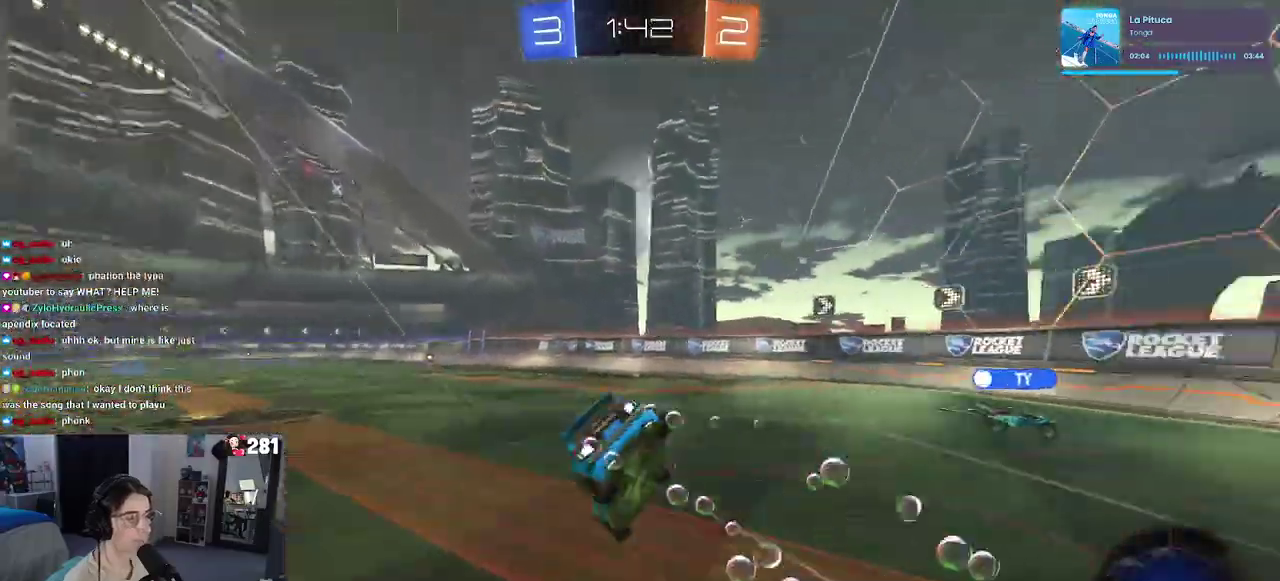
{"buttons": ["SQUARE", "R2"], "left_stick": "left", "right_stick": "center", "events": [[100, "TRIANGLE", "up"], [233, "left_stick", "down-left"], [250, "R1", "up"], [283, "left_stick", "left"], [317, "SQUARE", "down"]]}
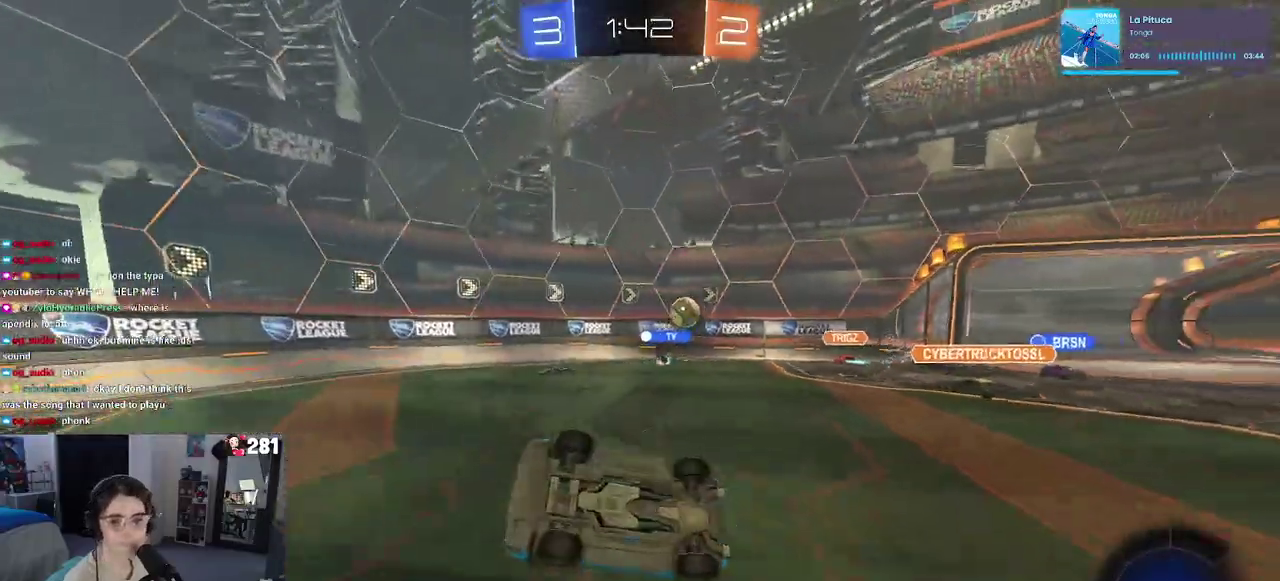
{"buttons": ["R2"], "left_stick": "up-right", "right_stick": "center"}
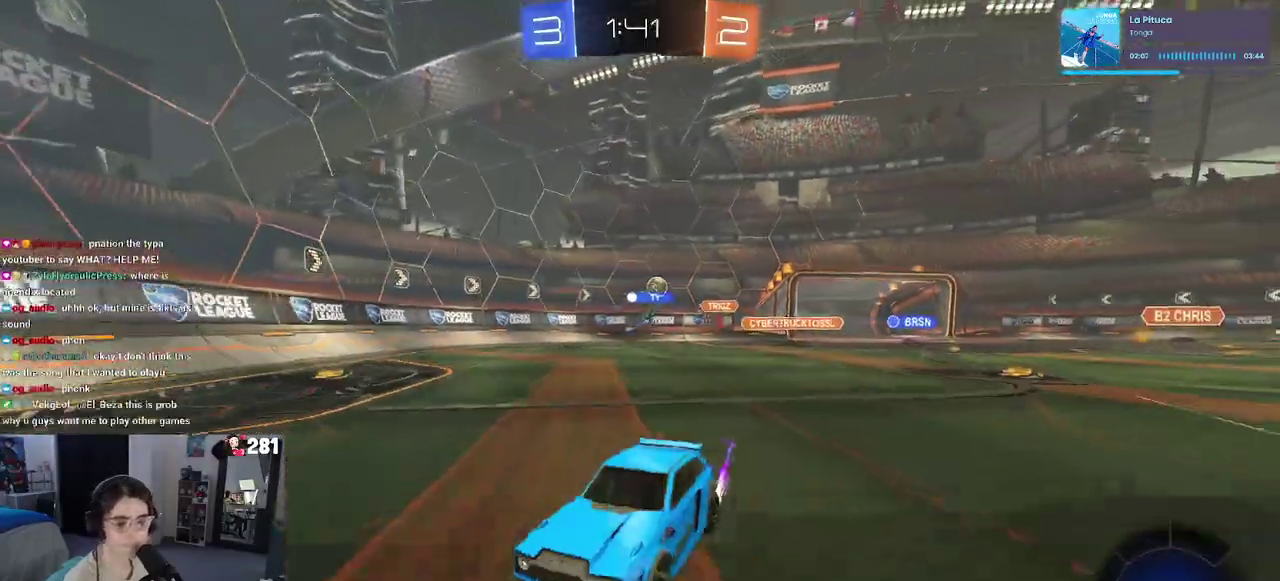
{"buttons": ["SQUARE", "R2"], "left_stick": "left", "right_stick": "center"}
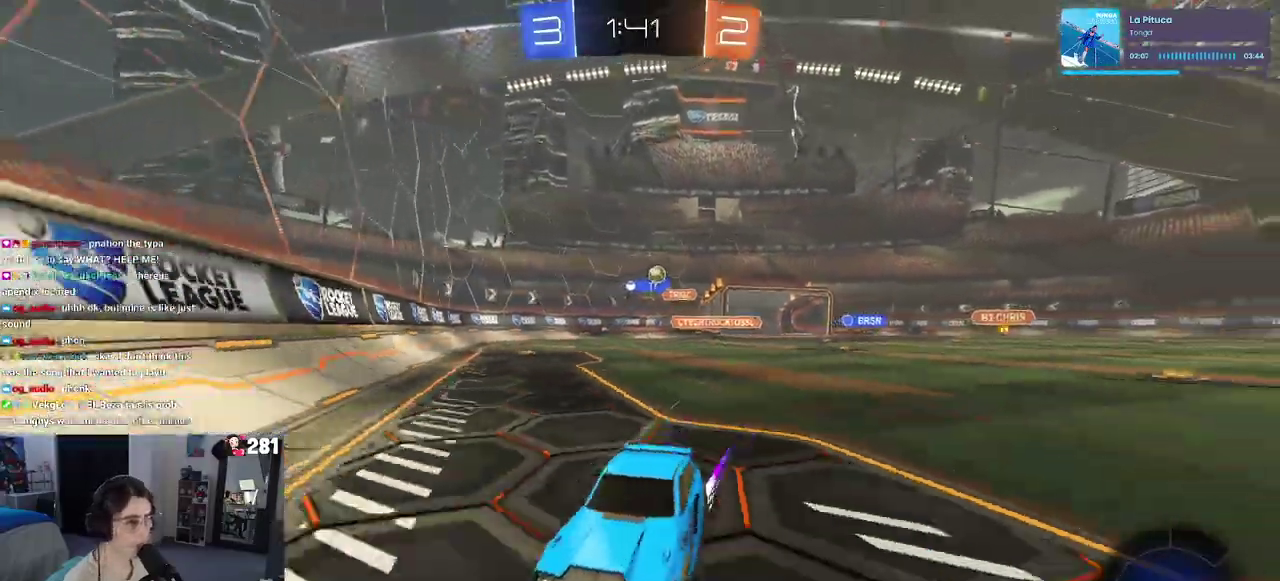
{"buttons": ["R1", "R2"], "left_stick": "left", "right_stick": "center", "events": [[50, "SQUARE", "up"], [467, "R1", "down"]]}
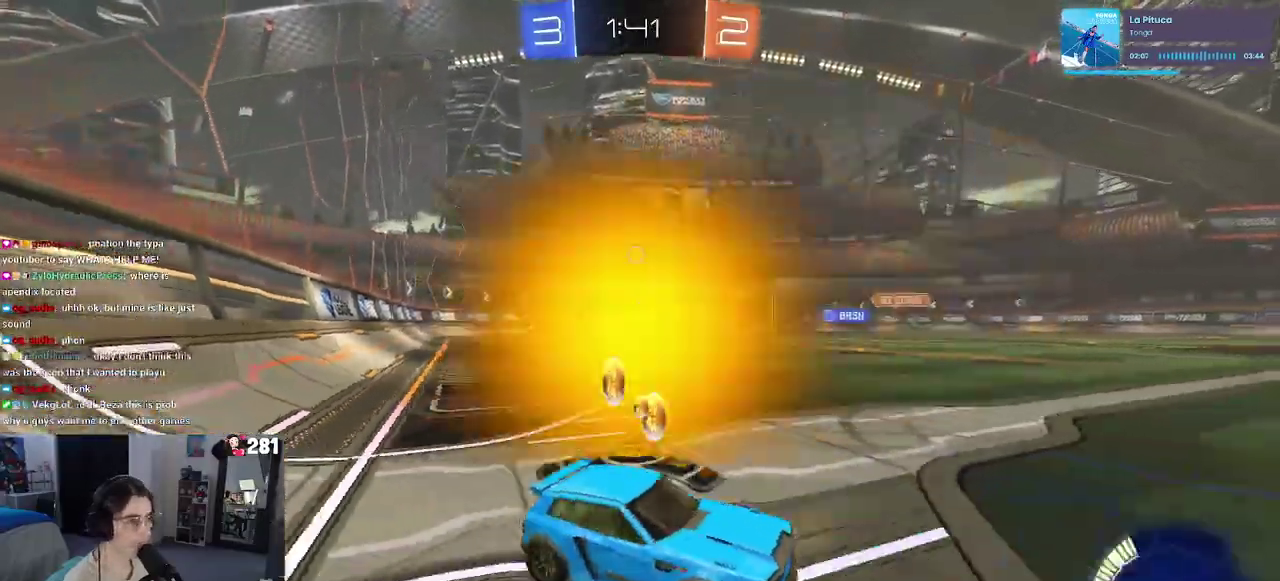
{"buttons": ["R2"], "left_stick": "left", "right_stick": "center", "events": [[417, "R1", "up"]]}
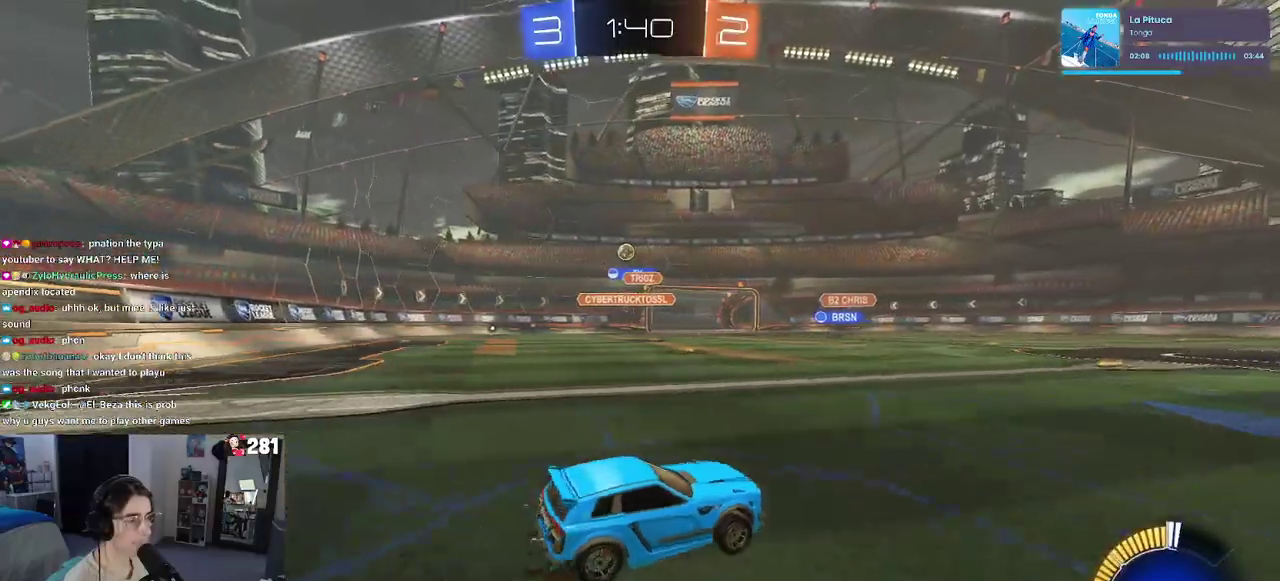
{"buttons": ["L2"], "left_stick": "center", "right_stick": "center", "events": [[433, "left_stick", "center"], [467, "L2", "down"], [467, "R2", "up"]]}
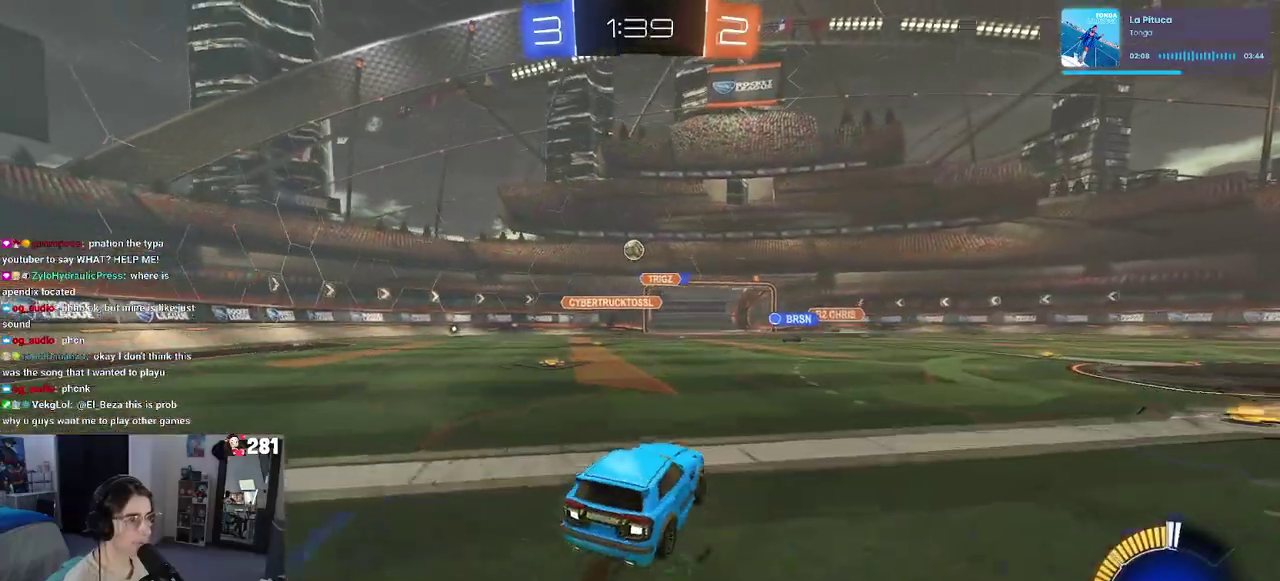
{"buttons": ["R2"], "left_stick": "center", "right_stick": "center", "events": [[17, "left_stick", "right"], [133, "R2", "down"], [167, "left_stick", "center"], [200, "L2", "up"], [267, "left_stick", "left"], [467, "left_stick", "center"]]}
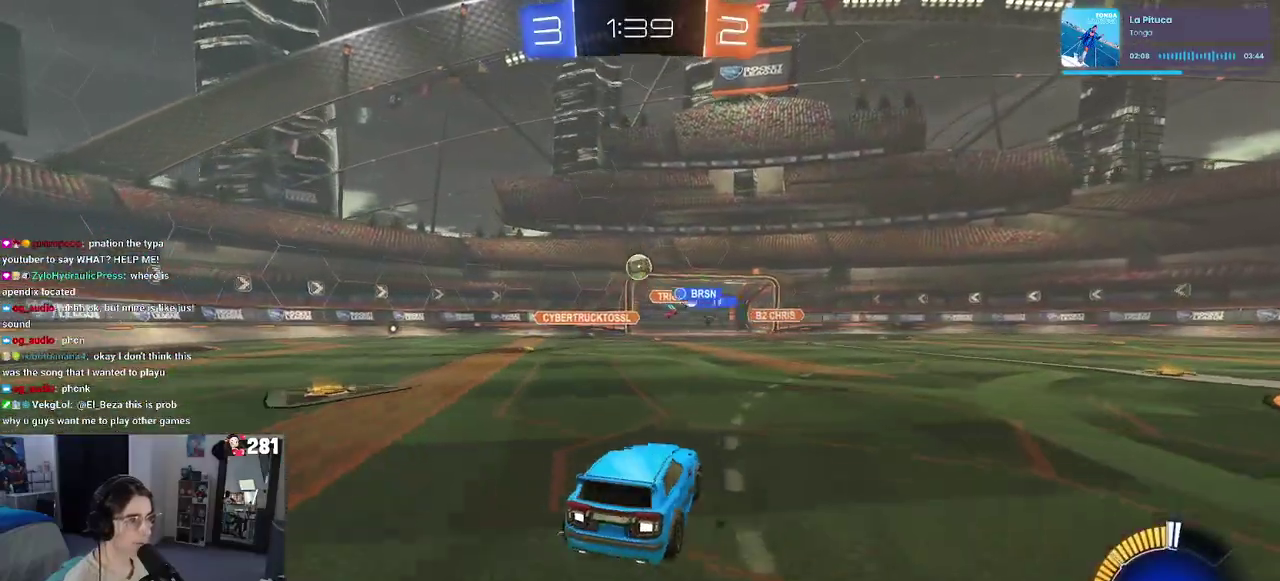
{"buttons": ["R2"], "left_stick": "center", "right_stick": "center", "events": [[17, "R1", "down"], [383, "R1", "up"]]}
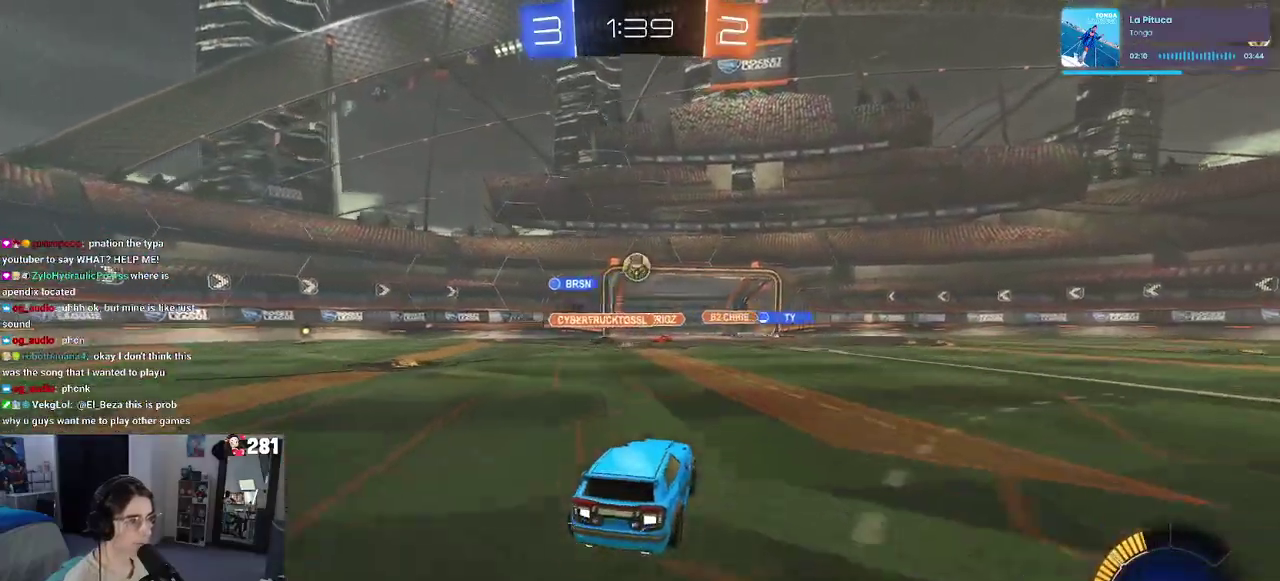
{"buttons": ["R2"], "left_stick": "center", "right_stick": "center", "events": [[417, "left_stick", "left"], [500, "left_stick", "center"]]}
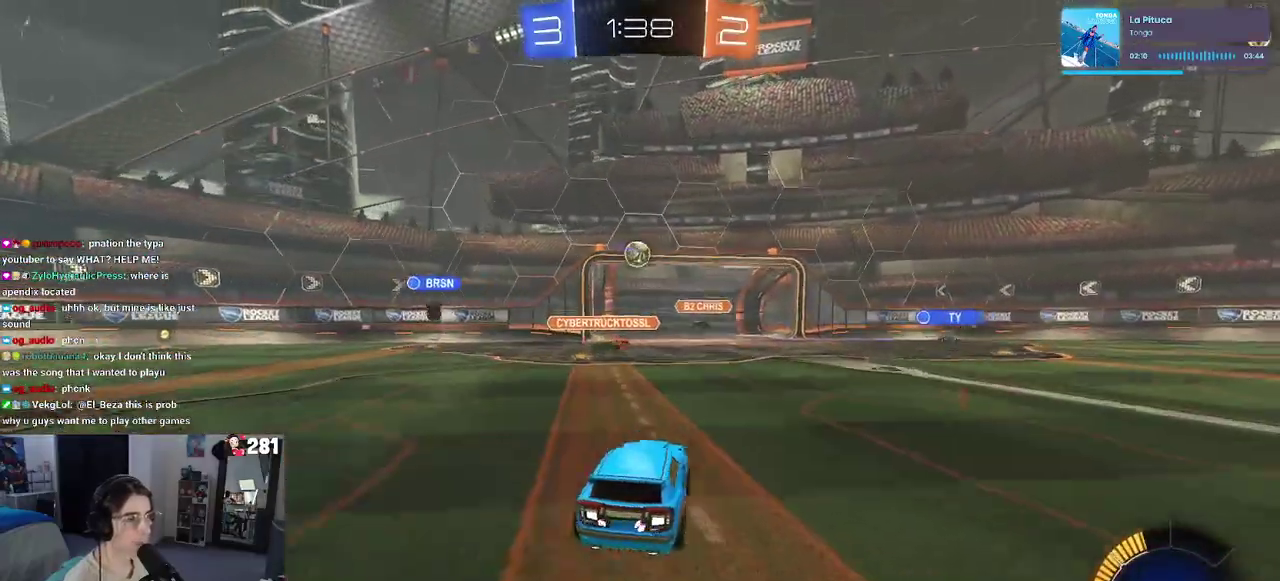
{"buttons": ["R2"], "left_stick": "center", "right_stick": "center", "events": []}
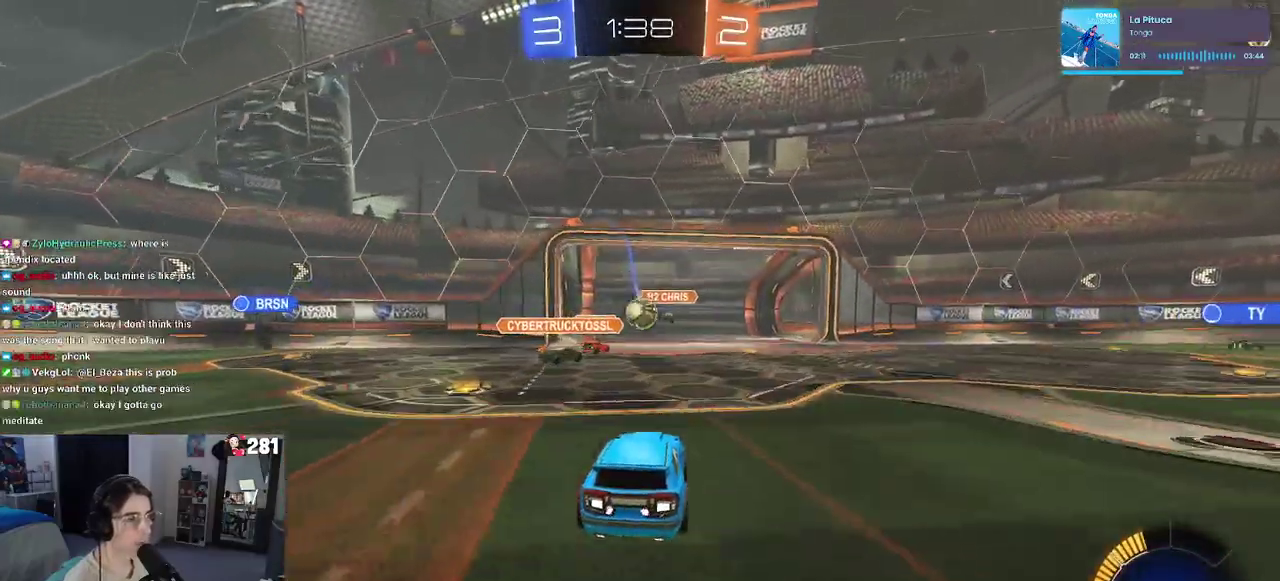
{"buttons": ["CROSS", "L2", "R2"], "left_stick": "center", "right_stick": "center", "events": [[50, "L2", "down"], [67, "R2", "up"], [233, "CROSS", "down"], [300, "R2", "down"]]}
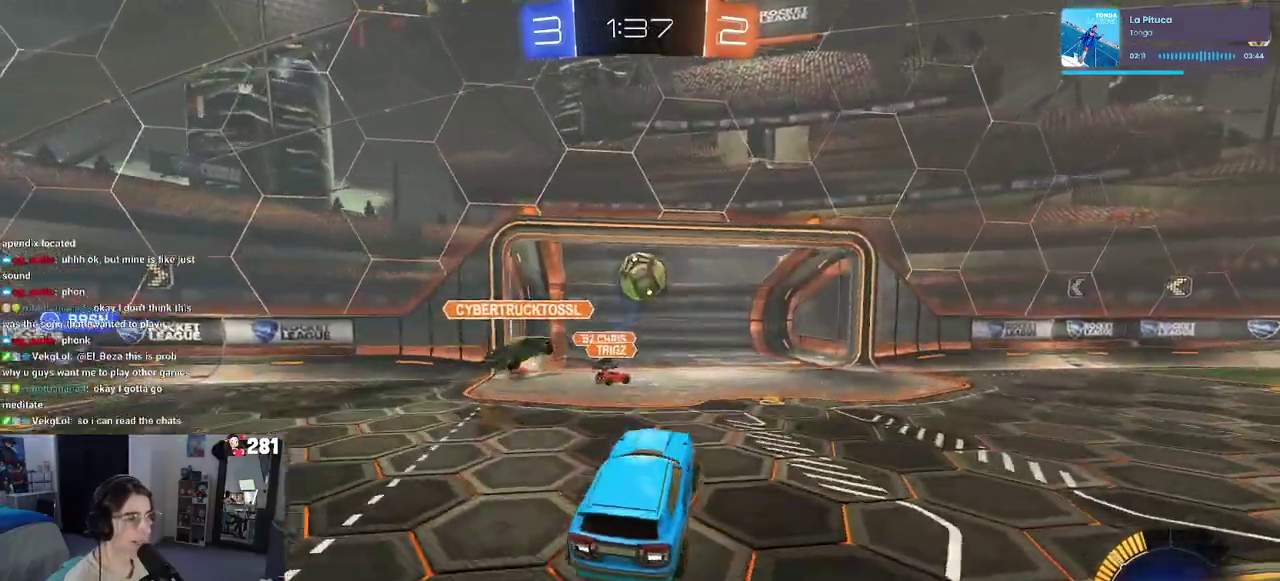
{"buttons": ["R2"], "left_stick": "left", "right_stick": "center", "events": [[17, "L2", "up"], [33, "R1", "down"], [33, "left_stick", "up"], [133, "left_stick", "right"], [200, "CROSS", "up"], [367, "left_stick", "center"], [417, "left_stick", "left"], [483, "R1", "up"]]}
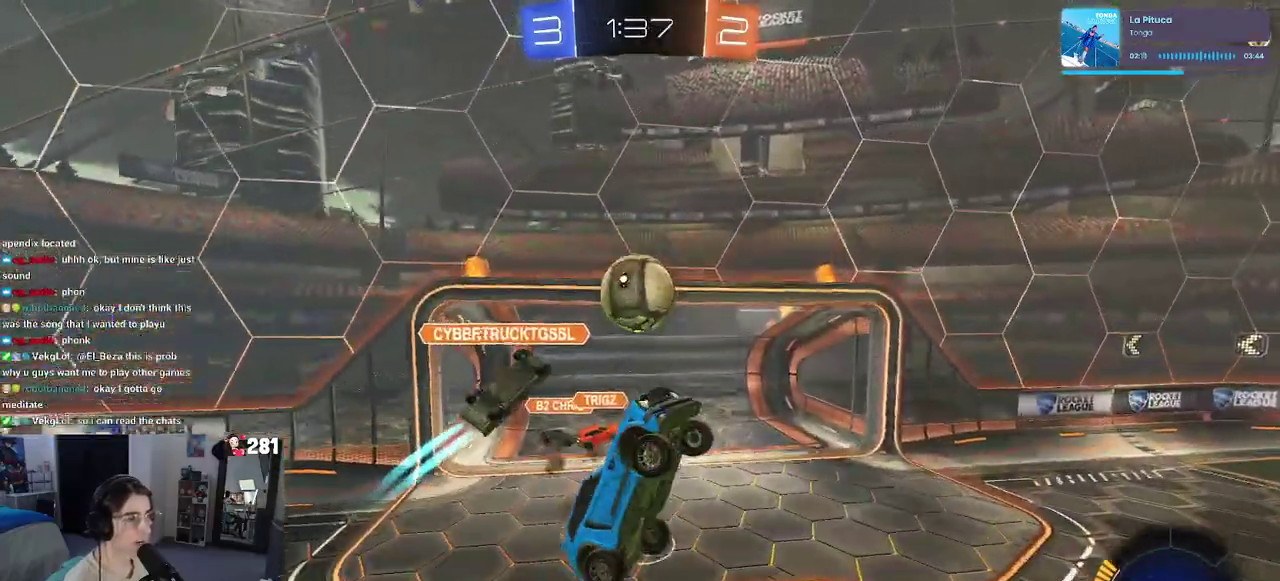
{"buttons": [], "left_stick": "up-right", "right_stick": "center", "events": [[100, "R2", "up"], [233, "left_stick", "right"], [283, "left_stick", "up-right"], [400, "left_stick", "right"], [500, "left_stick", "up-right"]]}
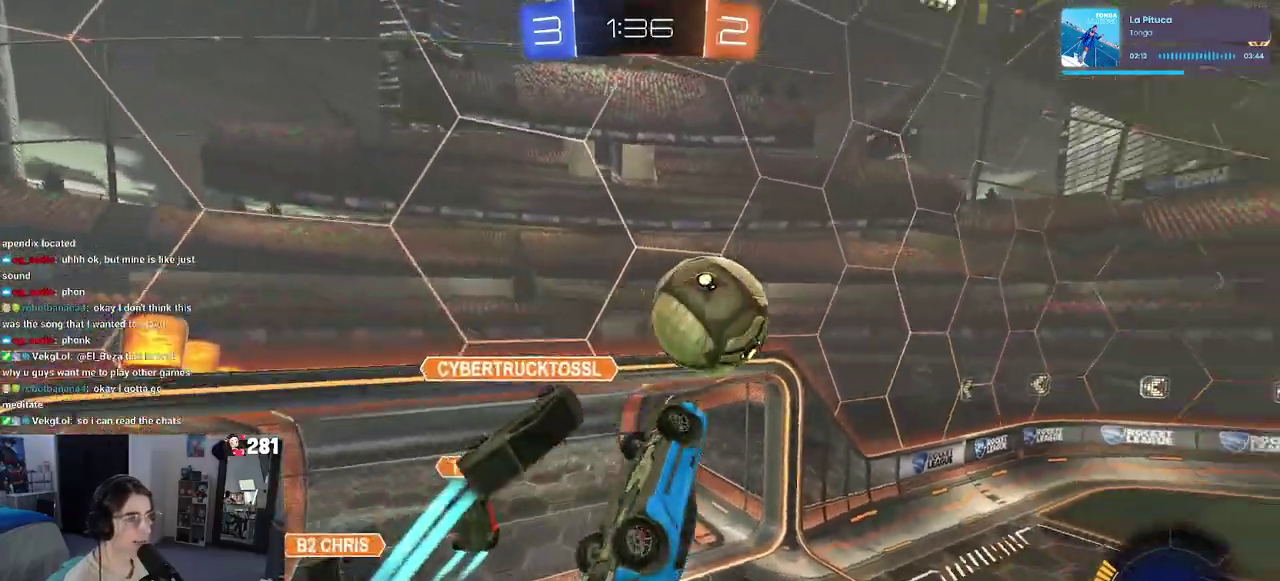
{"buttons": ["SQUARE", "R1"], "left_stick": "center", "right_stick": "center", "events": [[83, "R1", "down"], [167, "left_stick", "center"], [500, "SQUARE", "down"]]}
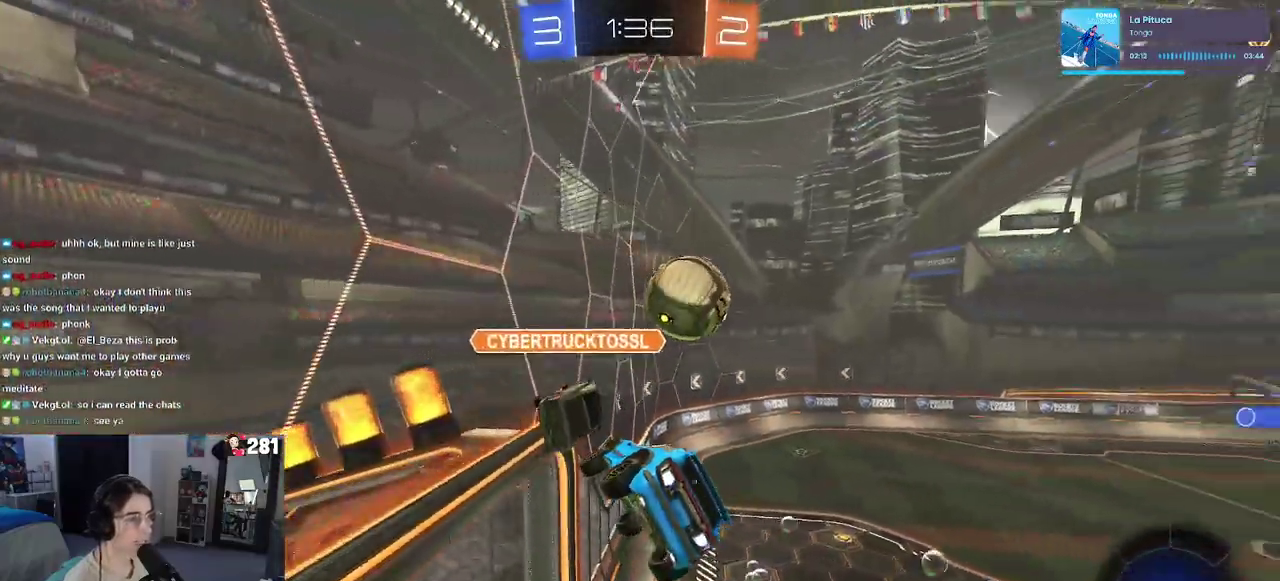
{"buttons": ["CROSS", "SQUARE", "R2"], "left_stick": "left", "right_stick": "center", "events": [[100, "R2", "down"], [150, "R1", "up"], [367, "CROSS", "down"], [383, "left_stick", "left"]]}
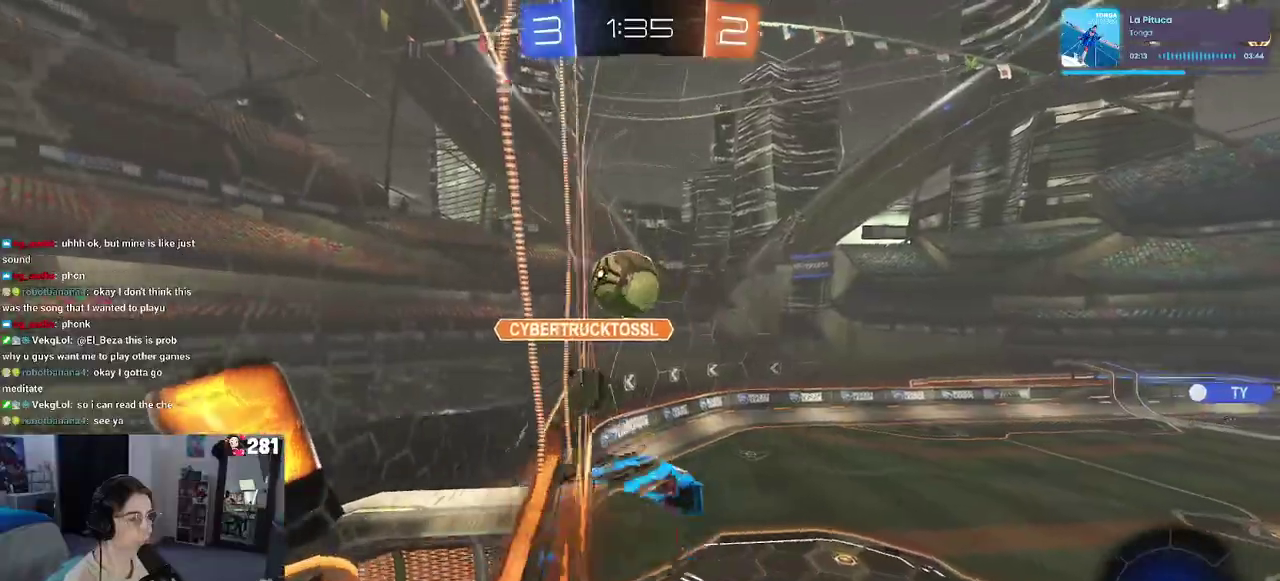
{"buttons": ["R2"], "left_stick": "right", "right_stick": "center", "events": [[100, "CROSS", "up"], [233, "SQUARE", "up"], [250, "left_stick", "center"], [467, "left_stick", "right"]]}
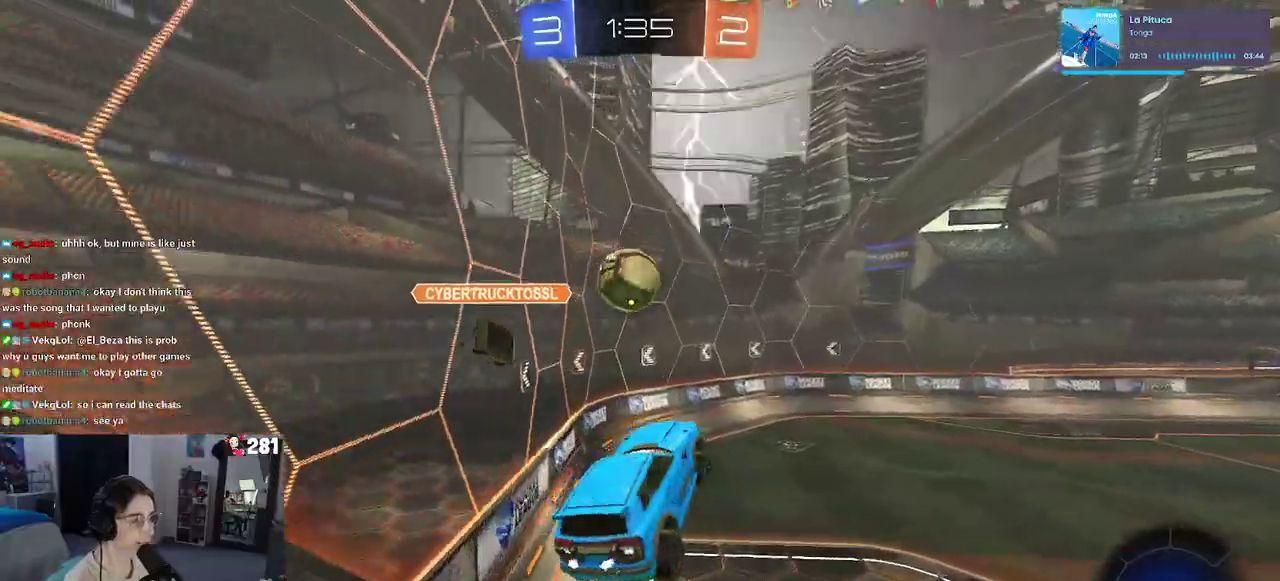
{"buttons": ["R2"], "left_stick": "center", "right_stick": "center", "events": [[50, "left_stick", "up-right"], [117, "left_stick", "center"]]}
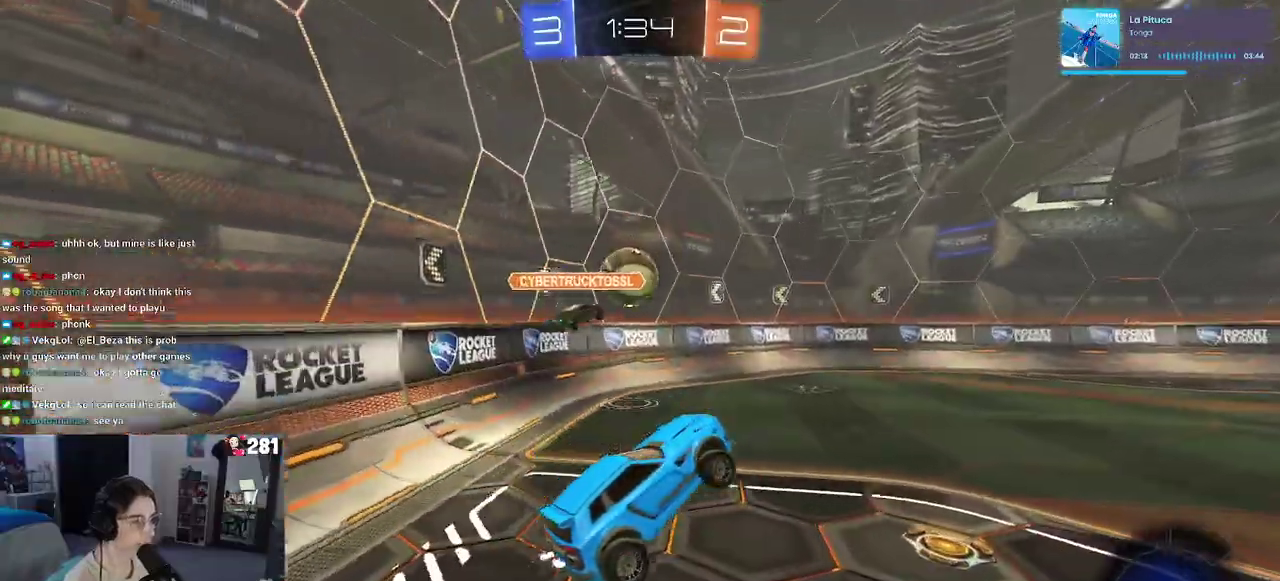
{"buttons": ["R1", "R2"], "left_stick": "center", "right_stick": "center", "events": [[50, "R1", "down"], [67, "left_stick", "up-right"], [83, "CROSS", "down"], [183, "CROSS", "up"], [300, "TRIANGLE", "down"], [383, "left_stick", "center"], [417, "TRIANGLE", "up"]]}
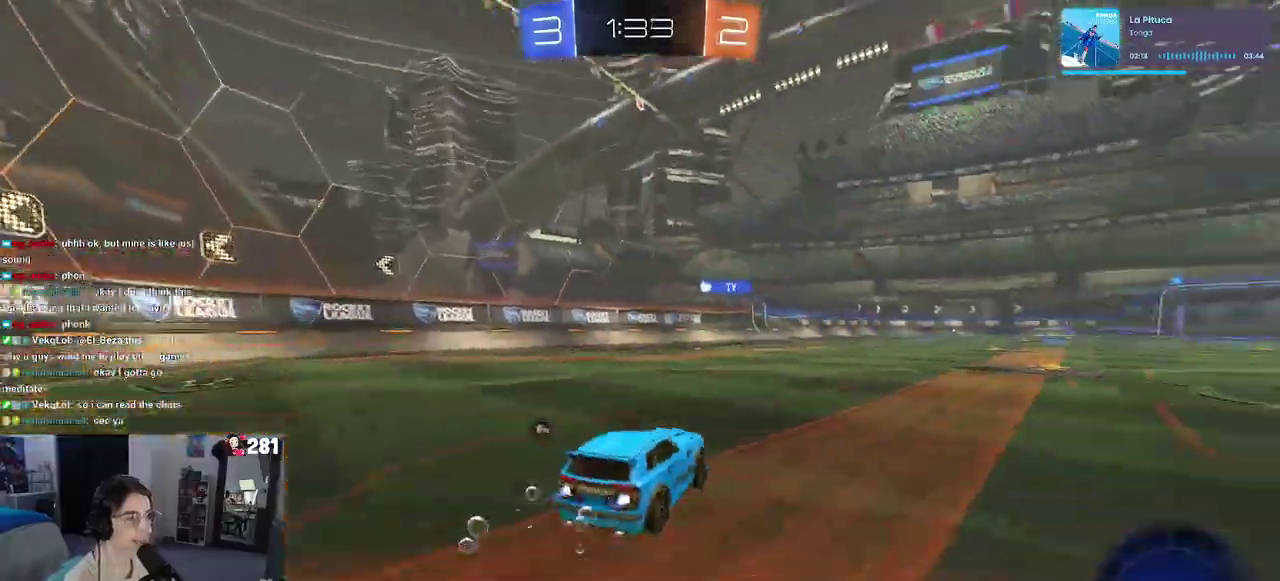
{"buttons": ["TRIANGLE", "R2"], "left_stick": "center", "right_stick": "center", "events": [[383, "R1", "up"], [467, "TRIANGLE", "down"]]}
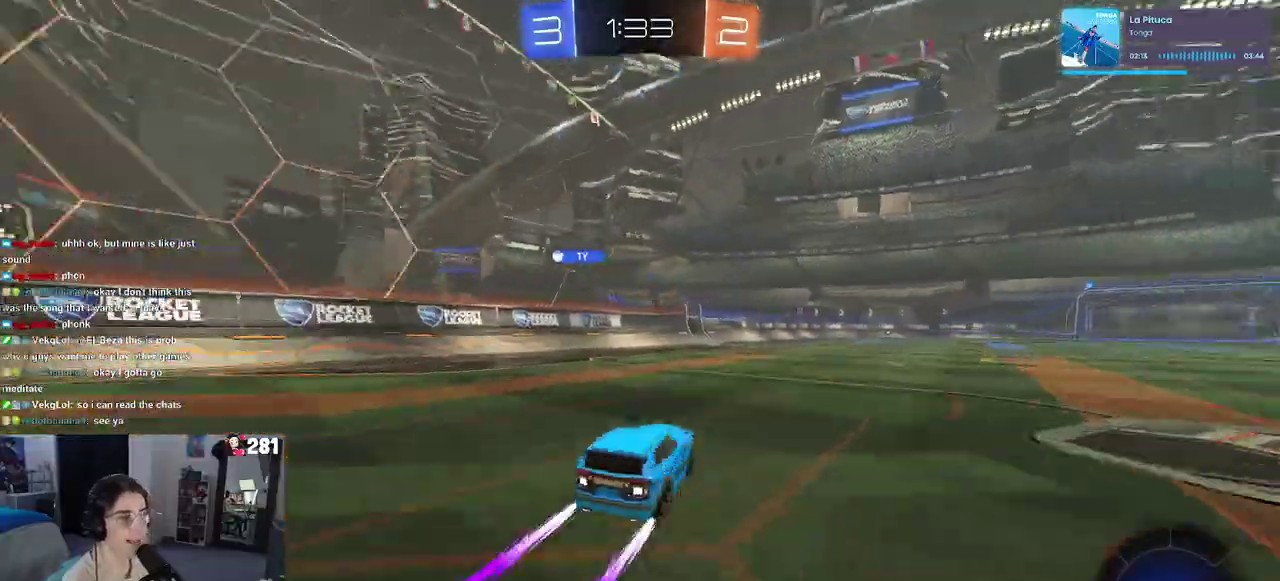
{"buttons": ["R2"], "left_stick": "center", "right_stick": "center", "events": [[117, "TRIANGLE", "up"]]}
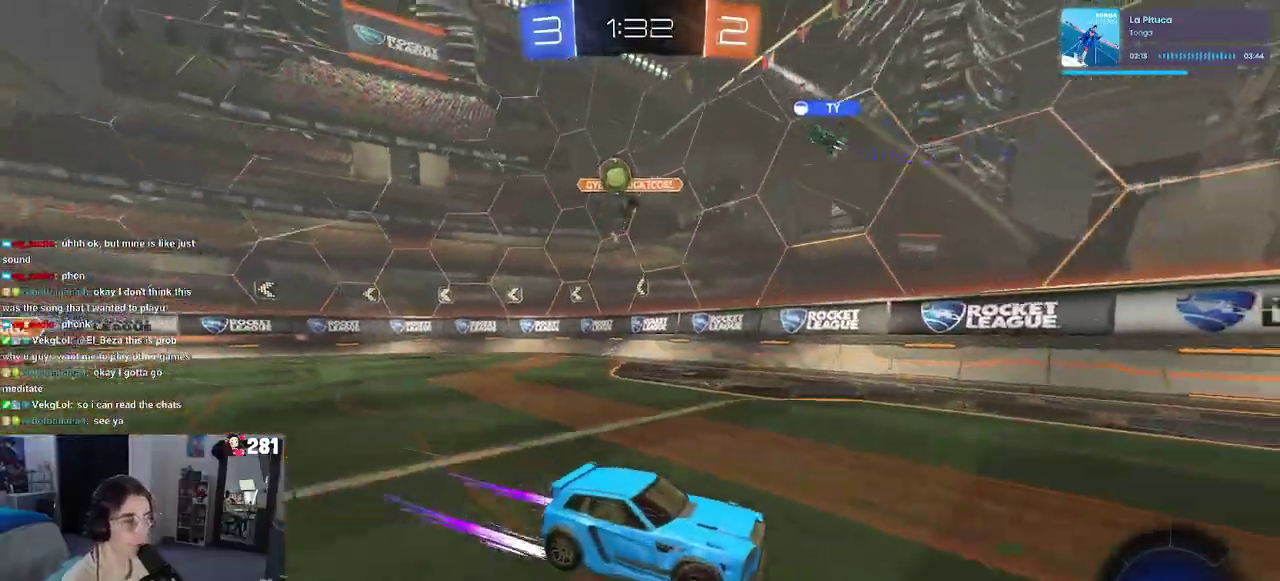
{"buttons": ["R2"], "left_stick": "center", "right_stick": "center", "events": []}
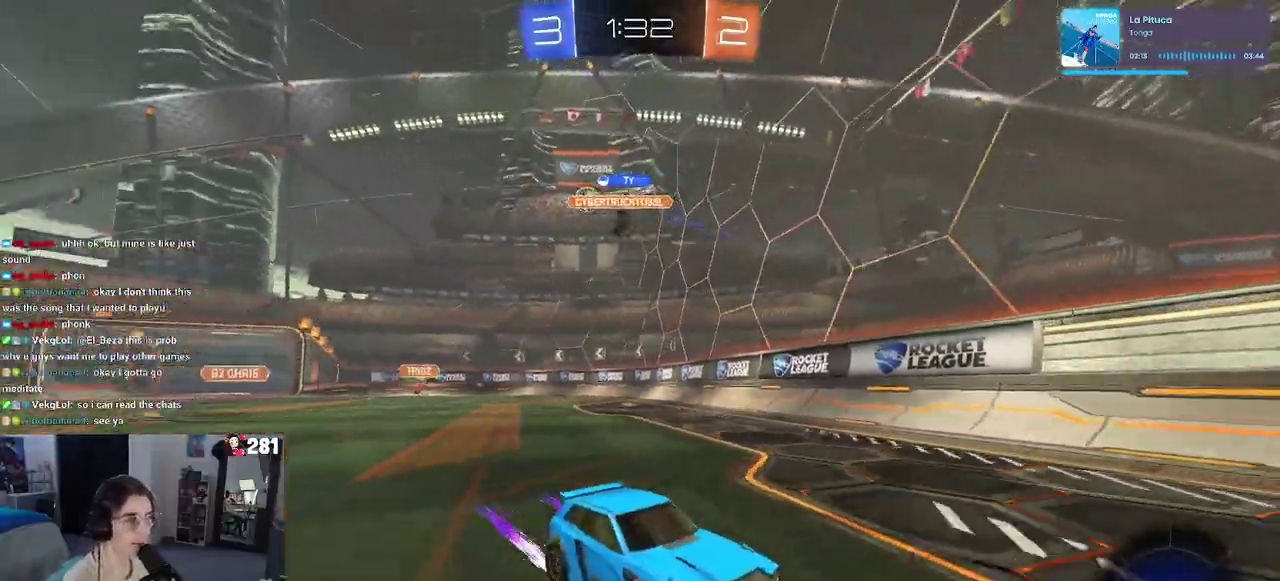
{"buttons": ["R1", "R2"], "left_stick": "center", "right_stick": "center", "events": [[17, "R1", "down"], [17, "TRIANGLE", "down"], [200, "TRIANGLE", "up"], [317, "left_stick", "up-right"], [367, "left_stick", "right"], [500, "left_stick", "center"]]}
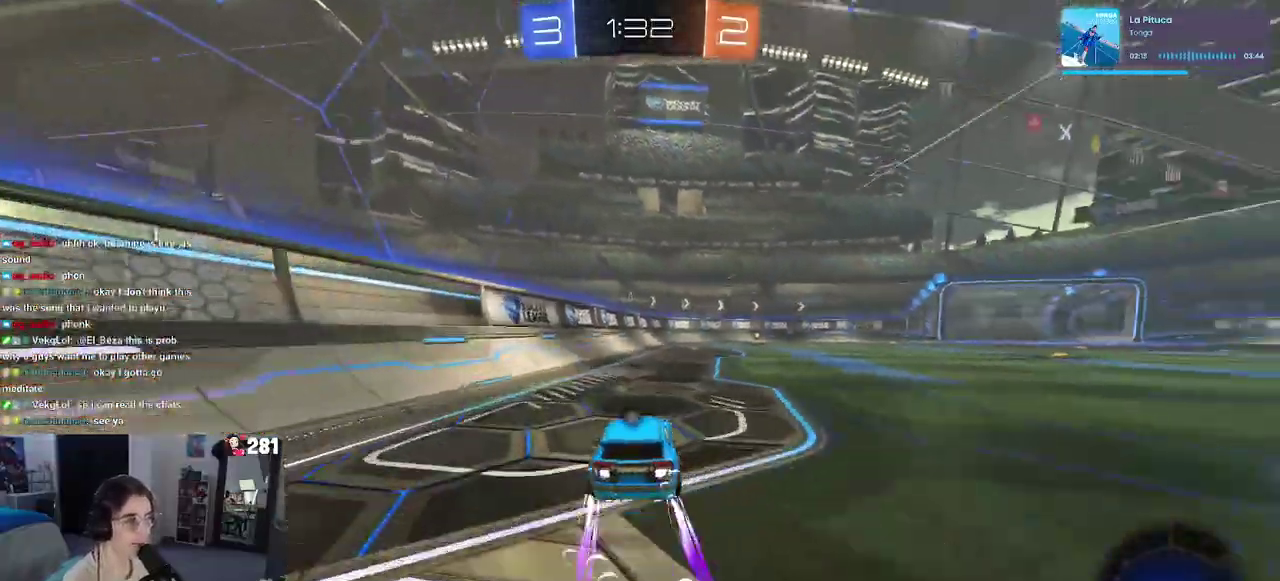
{"buttons": ["R2"], "left_stick": "center", "right_stick": "center", "events": [[17, "R1", "up"], [183, "TRIANGLE", "down"], [333, "TRIANGLE", "up"]]}
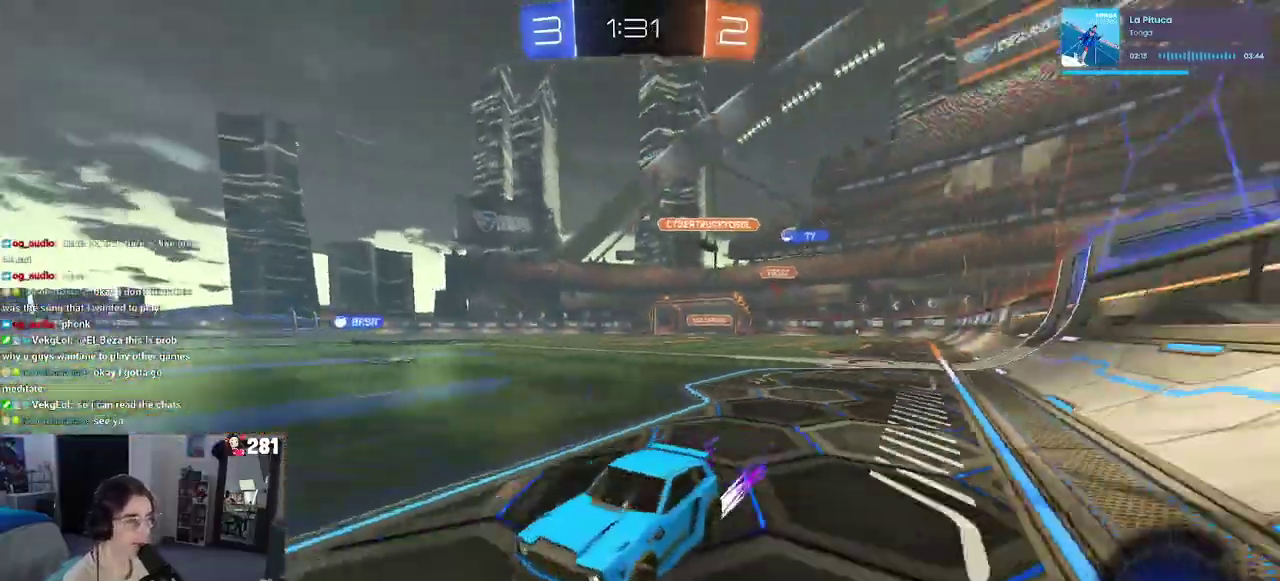
{"buttons": ["R2"], "left_stick": "center", "right_stick": "center", "events": [[233, "left_stick", "right"], [450, "left_stick", "center"]]}